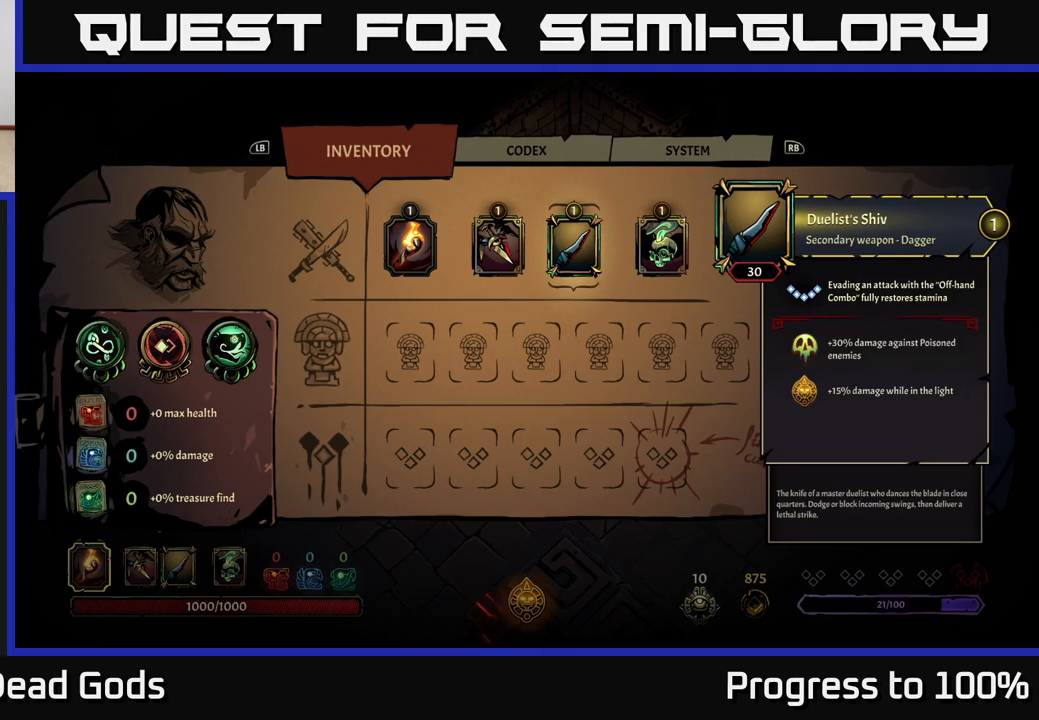
Gameplay with a controller (Xbox layout); each line is a JSON object with the inputs held at the frame after it. "events" lists button and stick changes between this image and that frame as [ms after this image, input, new state], when the widget could be followed in between.
{"buttons": [], "left_stick": "center", "right_stick": "center", "events": []}
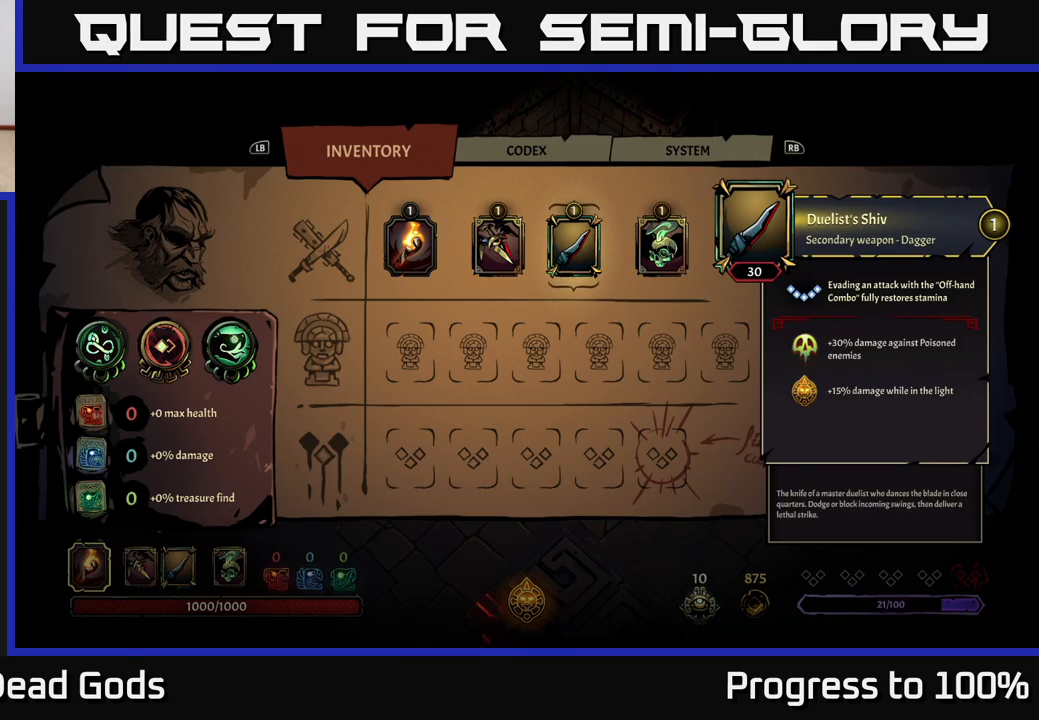
{"buttons": [], "left_stick": "center", "right_stick": "center", "events": []}
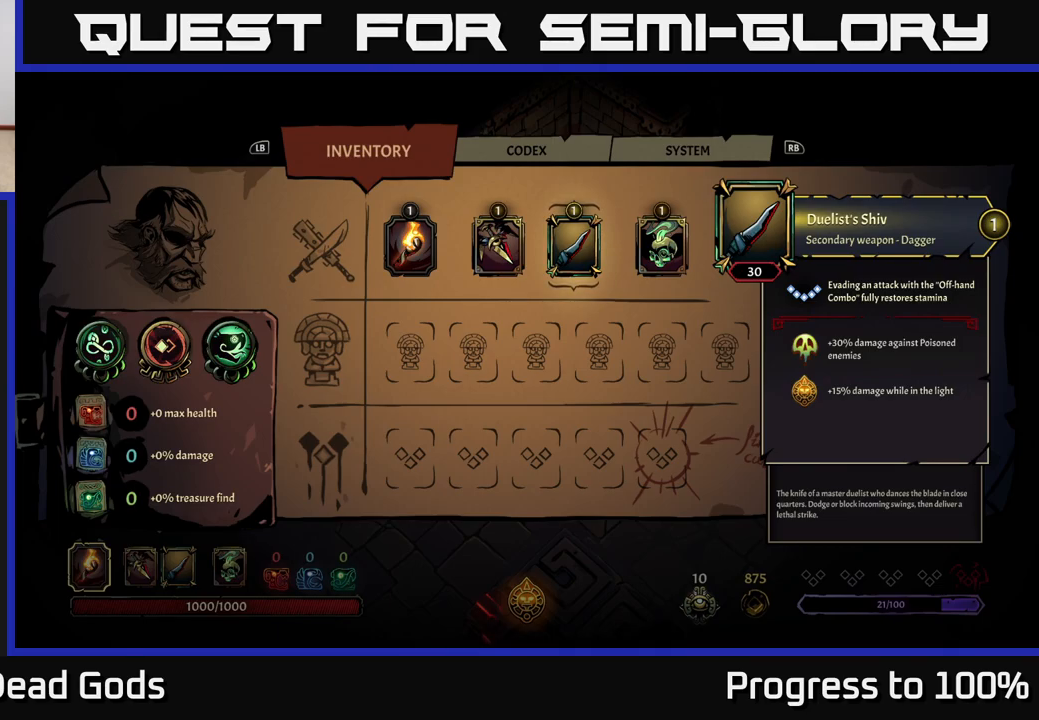
{"buttons": [], "left_stick": "center", "right_stick": "center", "events": []}
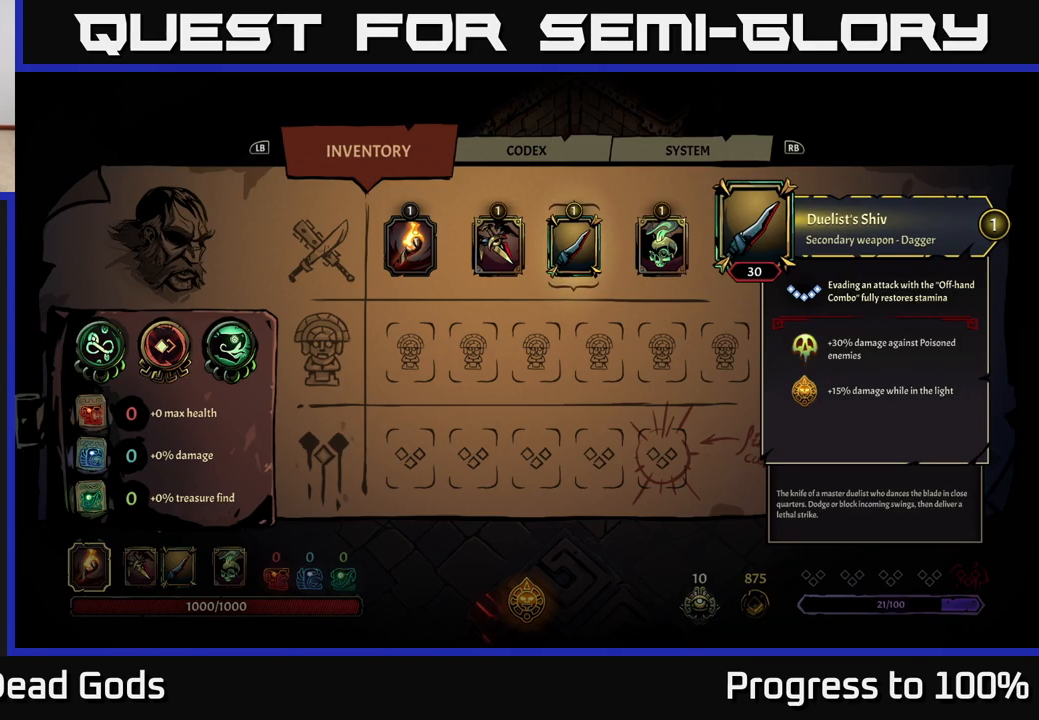
{"buttons": [], "left_stick": "up-right", "right_stick": "center", "events": [[200, "B", "down"], [267, "B", "up"], [317, "left_stick", "up-right"]]}
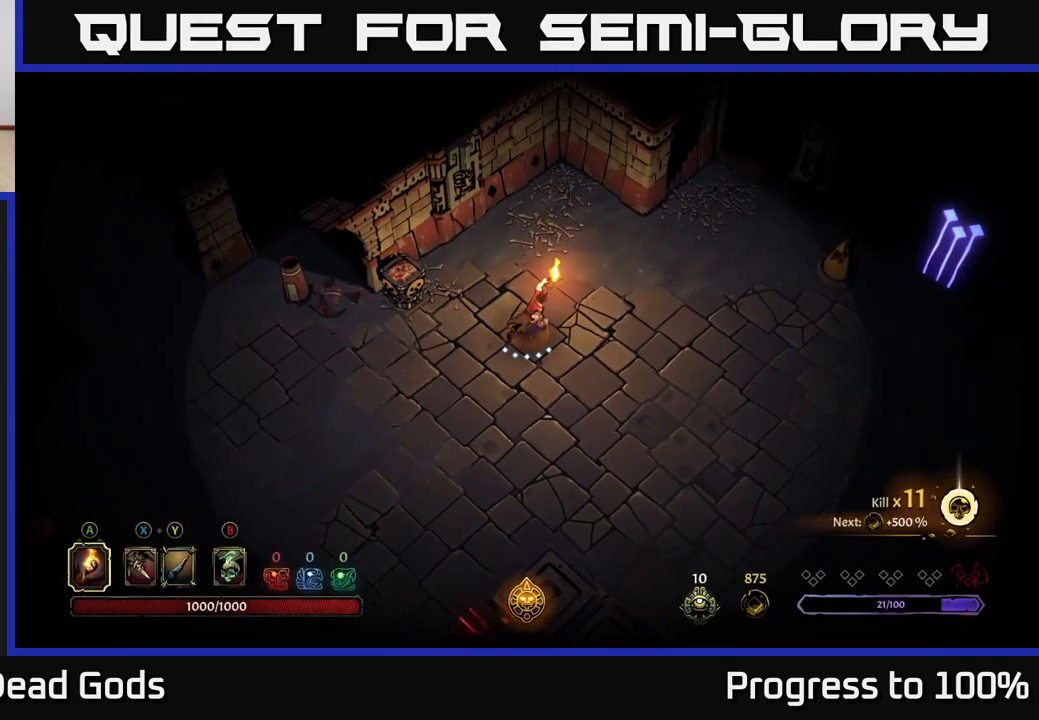
{"buttons": [], "left_stick": "right", "right_stick": "center", "events": [[300, "left_stick", "right"]]}
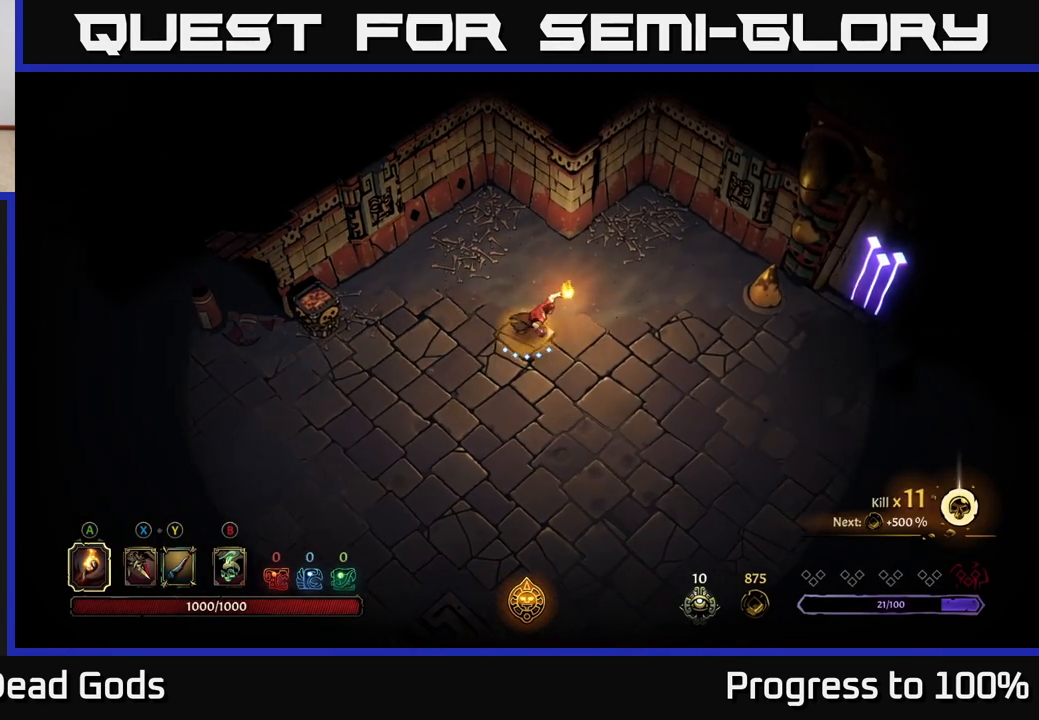
{"buttons": [], "left_stick": "center", "right_stick": "center", "events": [[200, "R2", "down"], [367, "R2", "up"], [417, "left_stick", "center"]]}
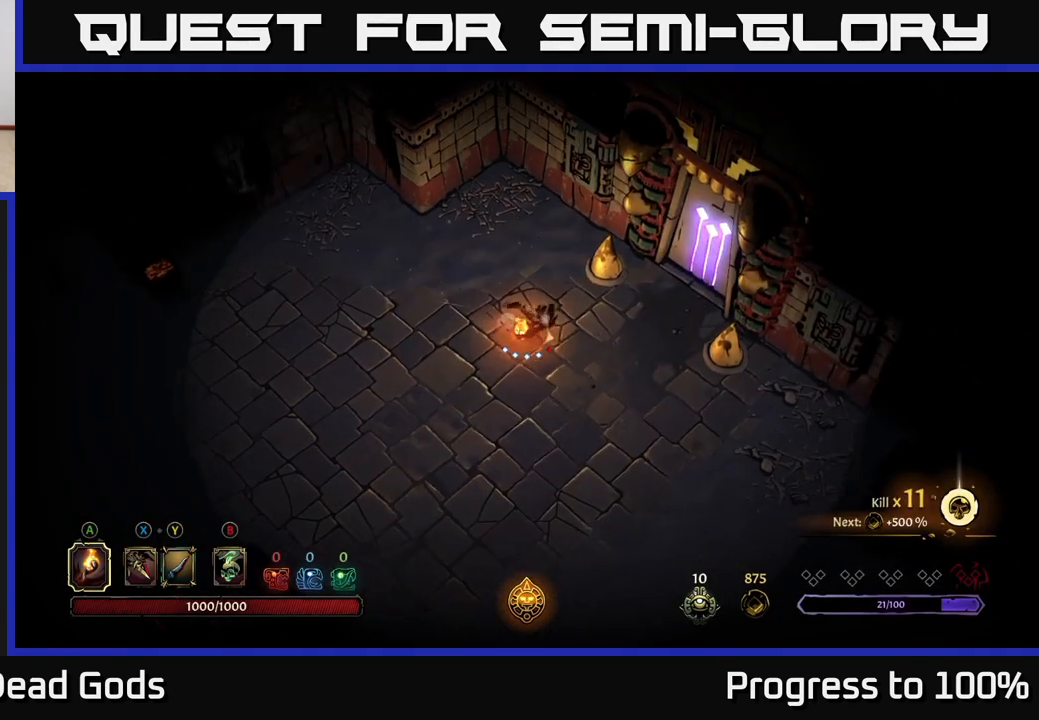
{"buttons": [], "left_stick": "right", "right_stick": "center", "events": [[150, "left_stick", "right"]]}
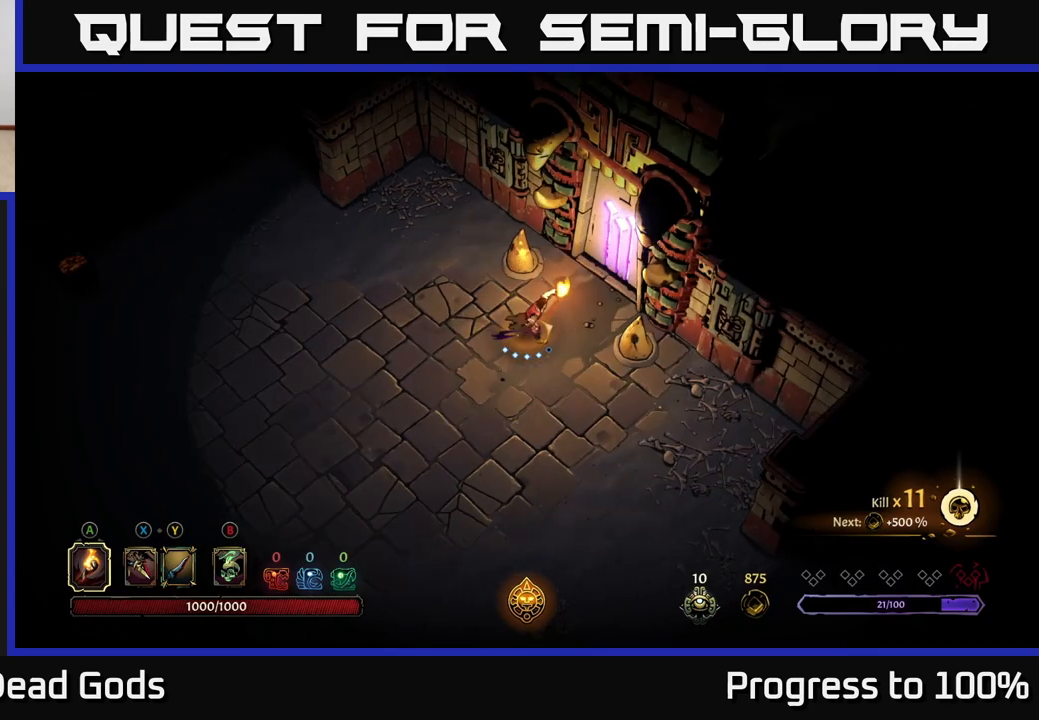
{"buttons": [], "left_stick": "up-right", "right_stick": "center", "events": [[433, "left_stick", "up-right"]]}
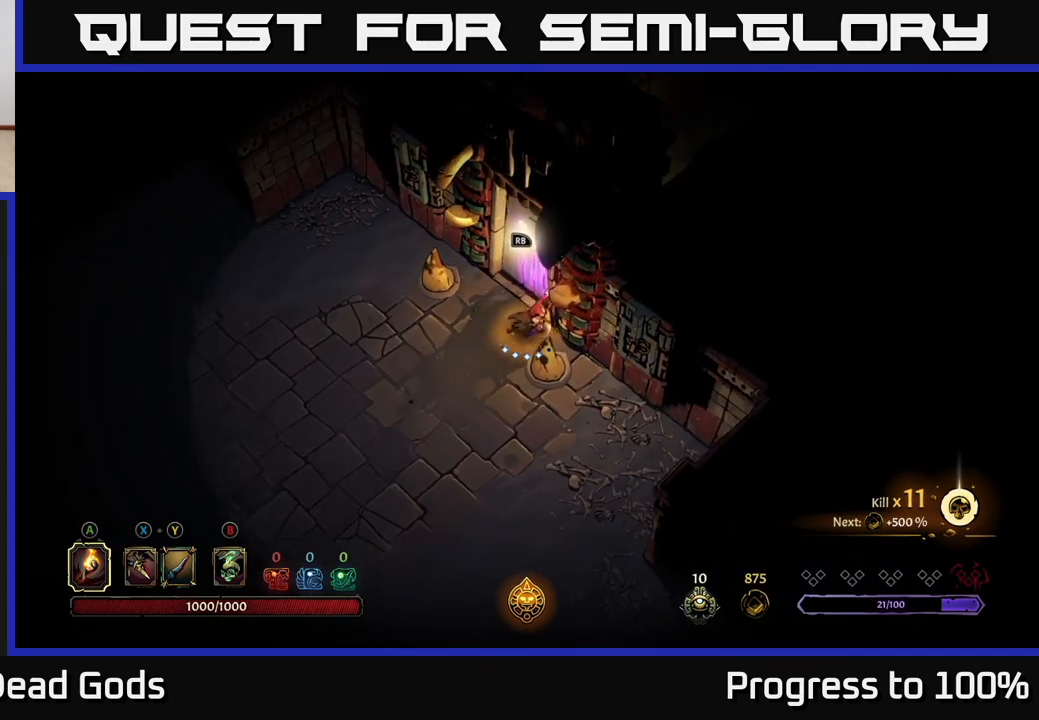
{"buttons": [], "left_stick": "center", "right_stick": "center", "events": [[133, "left_stick", "center"], [333, "R1", "down"], [433, "R1", "up"]]}
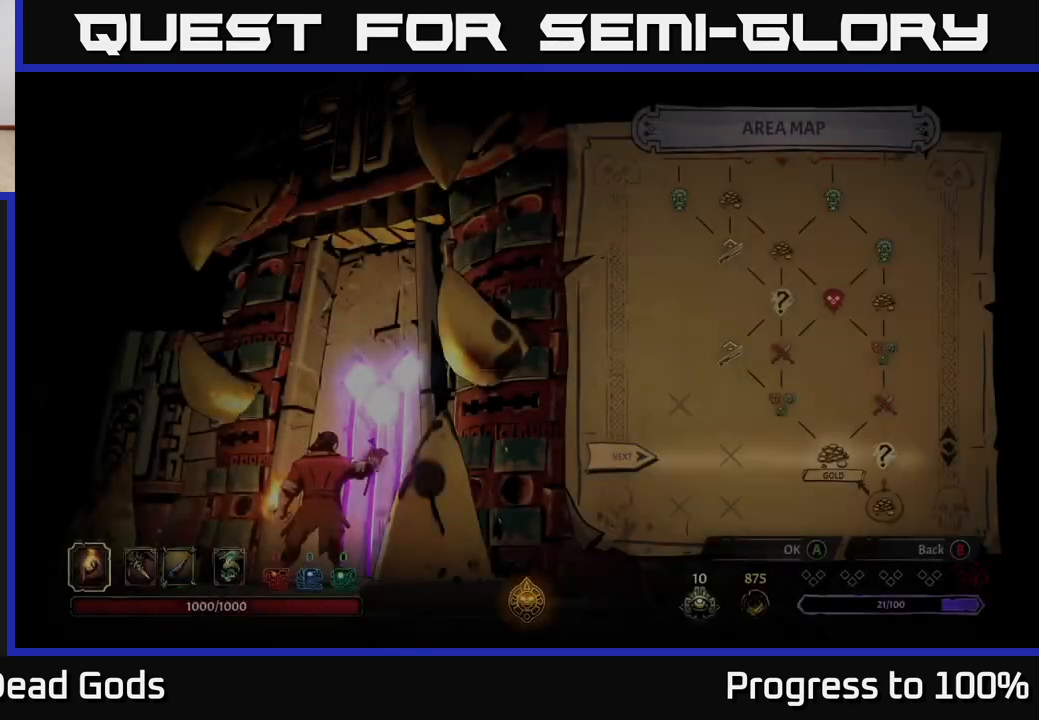
{"buttons": [], "left_stick": "center", "right_stick": "center", "events": []}
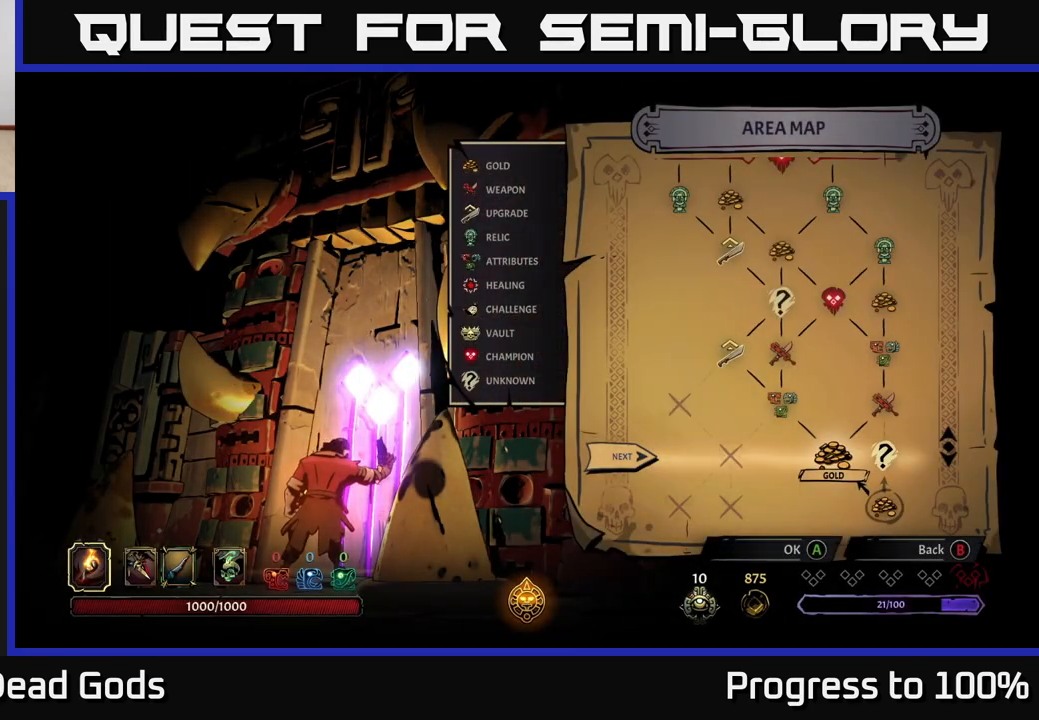
{"buttons": [], "left_stick": "left", "right_stick": "center", "events": [[167, "left_stick", "right"], [367, "left_stick", "center"], [500, "left_stick", "left"]]}
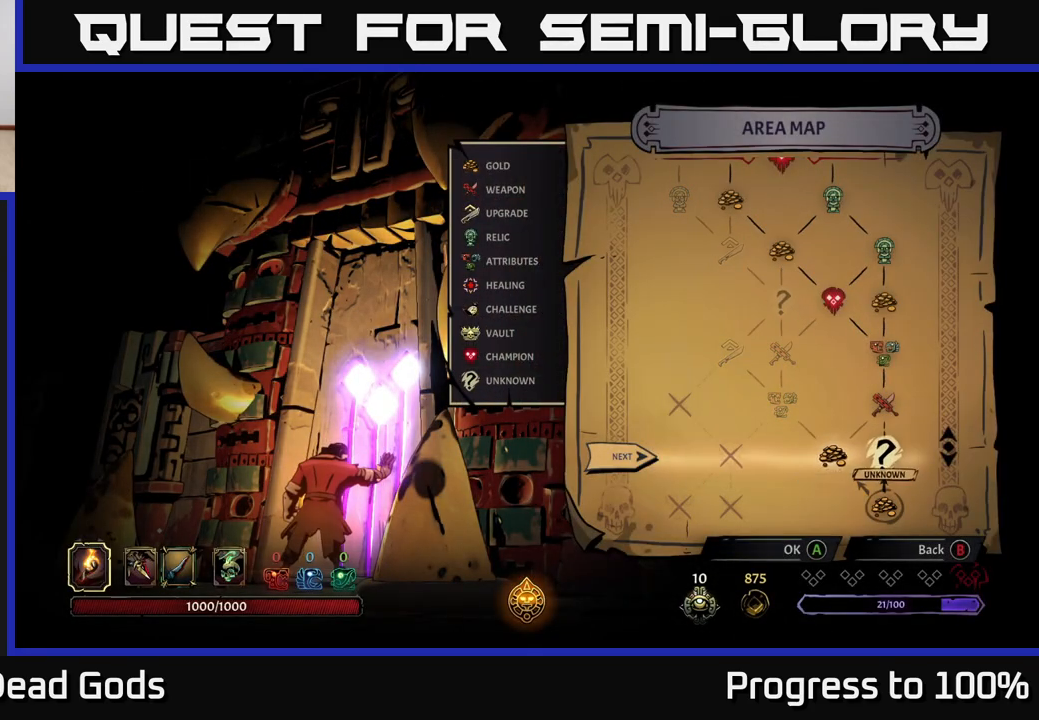
{"buttons": [], "left_stick": "center", "right_stick": "center", "events": [[183, "left_stick", "right"], [350, "left_stick", "center"], [383, "A", "down"], [467, "A", "up"]]}